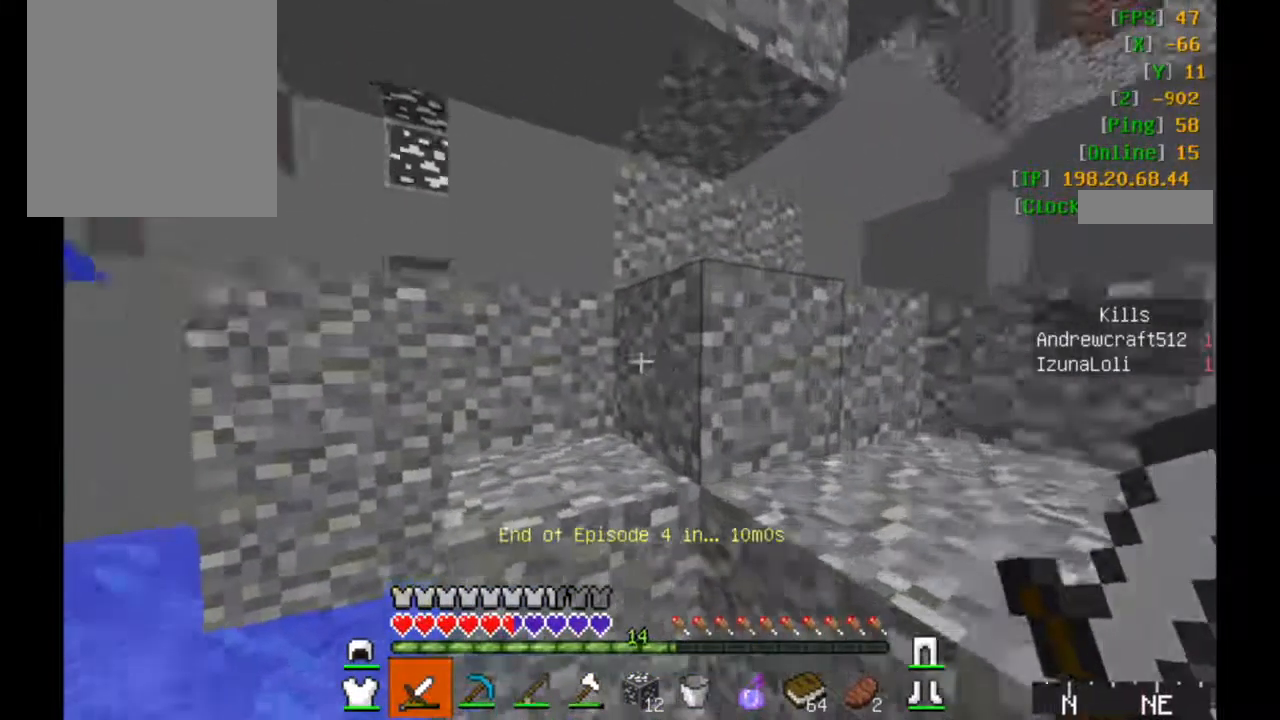
Gameplay with keyboard and mouse; each line is a JSON object with the keys and mouse buttons held at the frame after it. "events" lists presses ("down") and releases ("up") of "a", "d", "s", "w", "mouse_left" and "mouse_right" between this image and that frame as [ms after this image, input, new state], when the widget could be followed in between. "mouse_left", "mouse_right" = the "left", "right" buttons of the "mouse" list. No other keys are recorded. Fast repeated clicks can show as one long hold. Mouse movement is not recorded.
{"keys": ["w"], "mouse": ["left"], "events": [[250, "mouse_left", "down"]]}
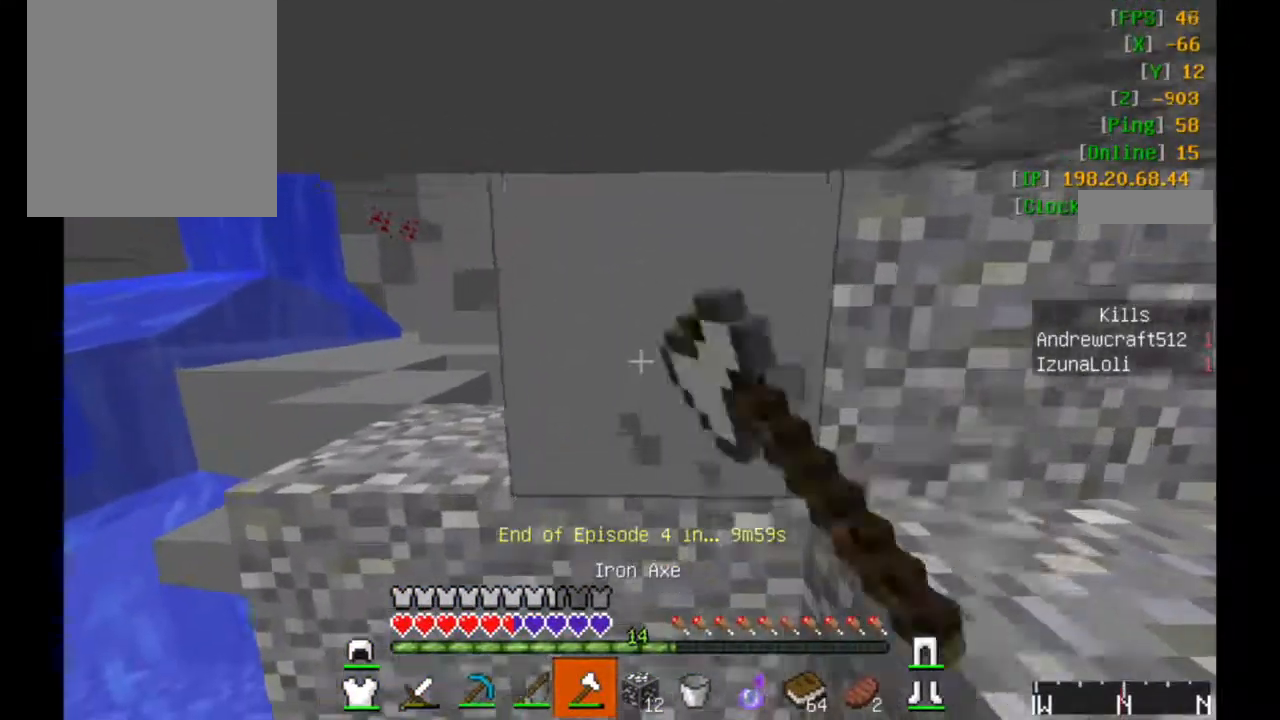
{"keys": ["w"], "mouse": ["left"], "events": []}
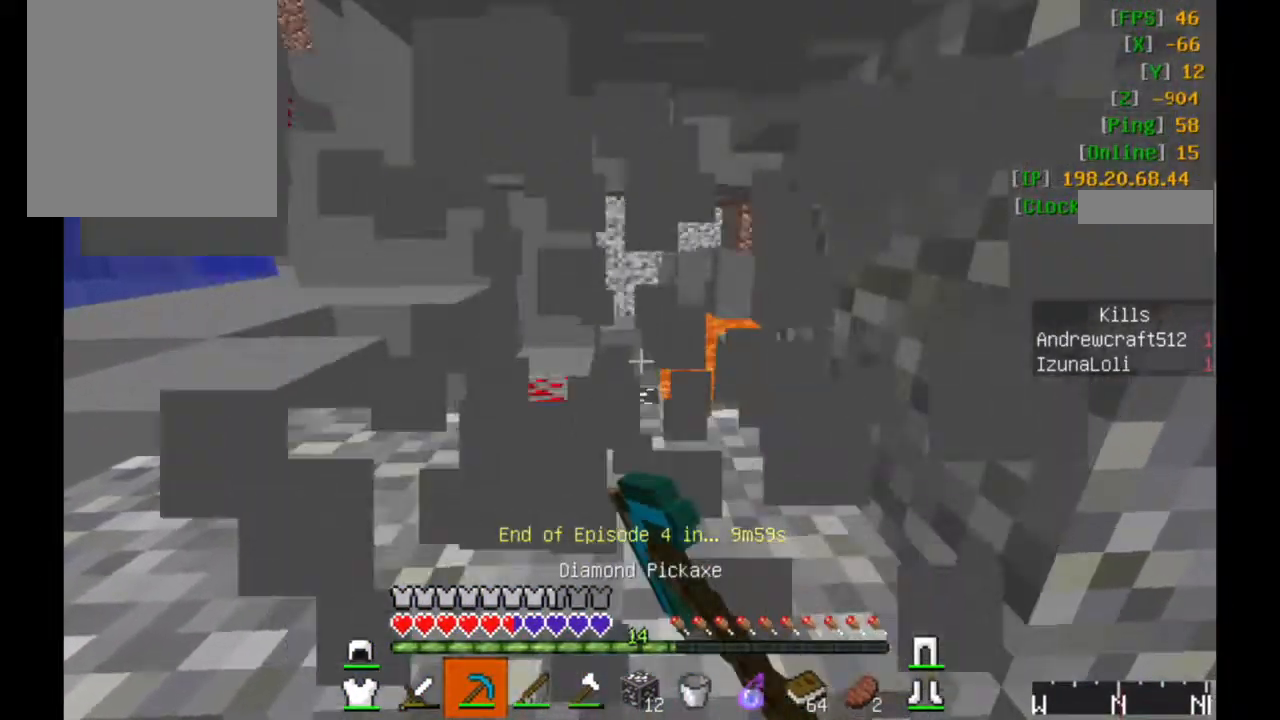
{"keys": ["w"], "mouse": ["left"], "events": []}
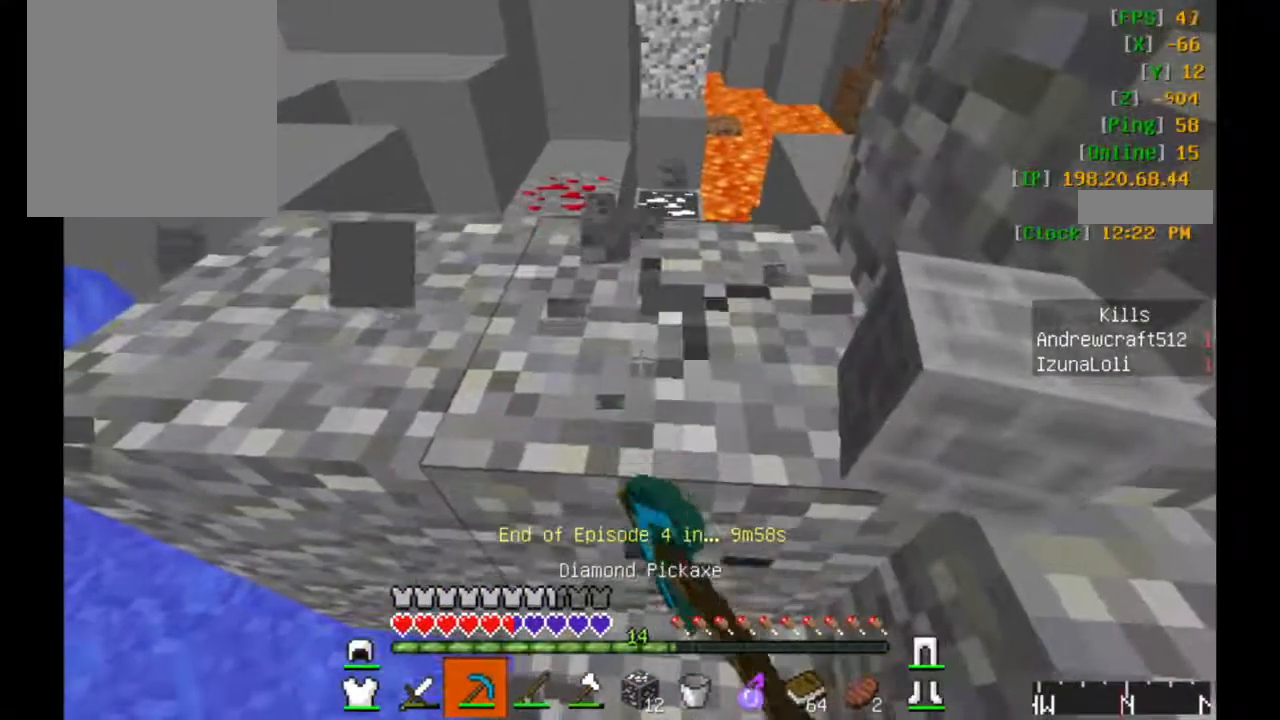
{"keys": ["w"], "mouse": ["left"], "events": []}
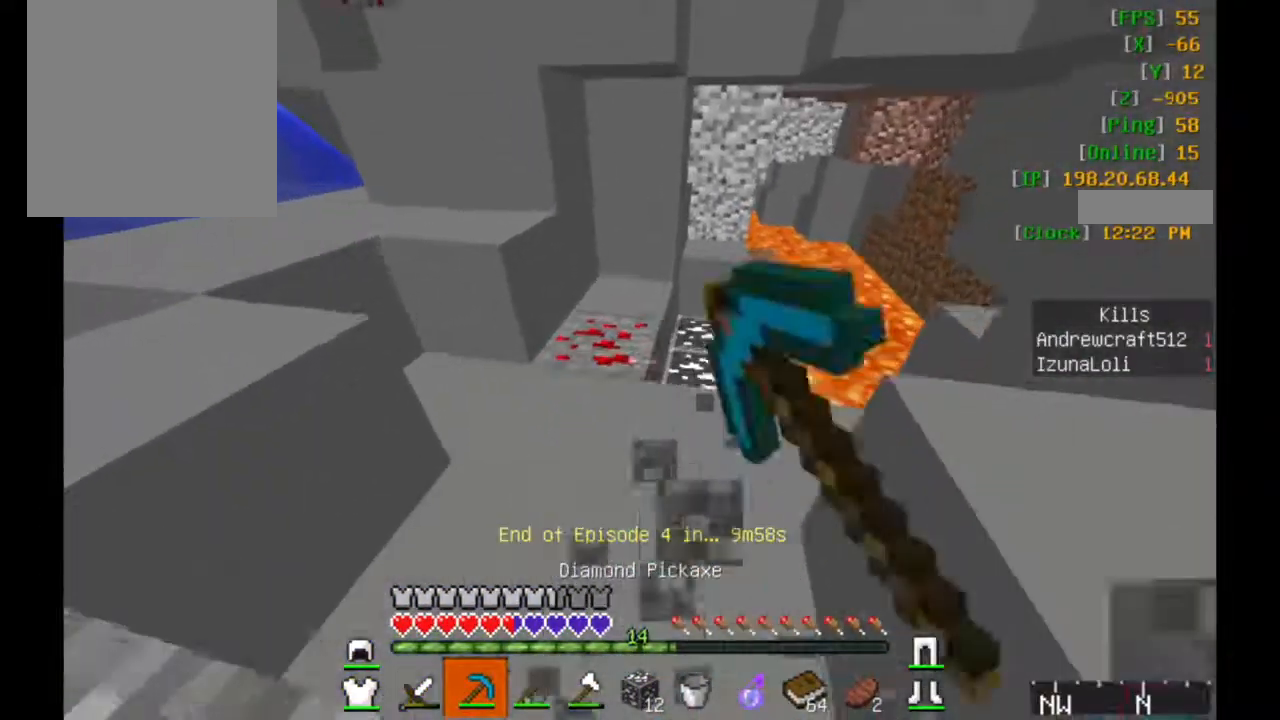
{"keys": ["d", "w"], "mouse": ["left"], "events": [[300, "d", "down"]]}
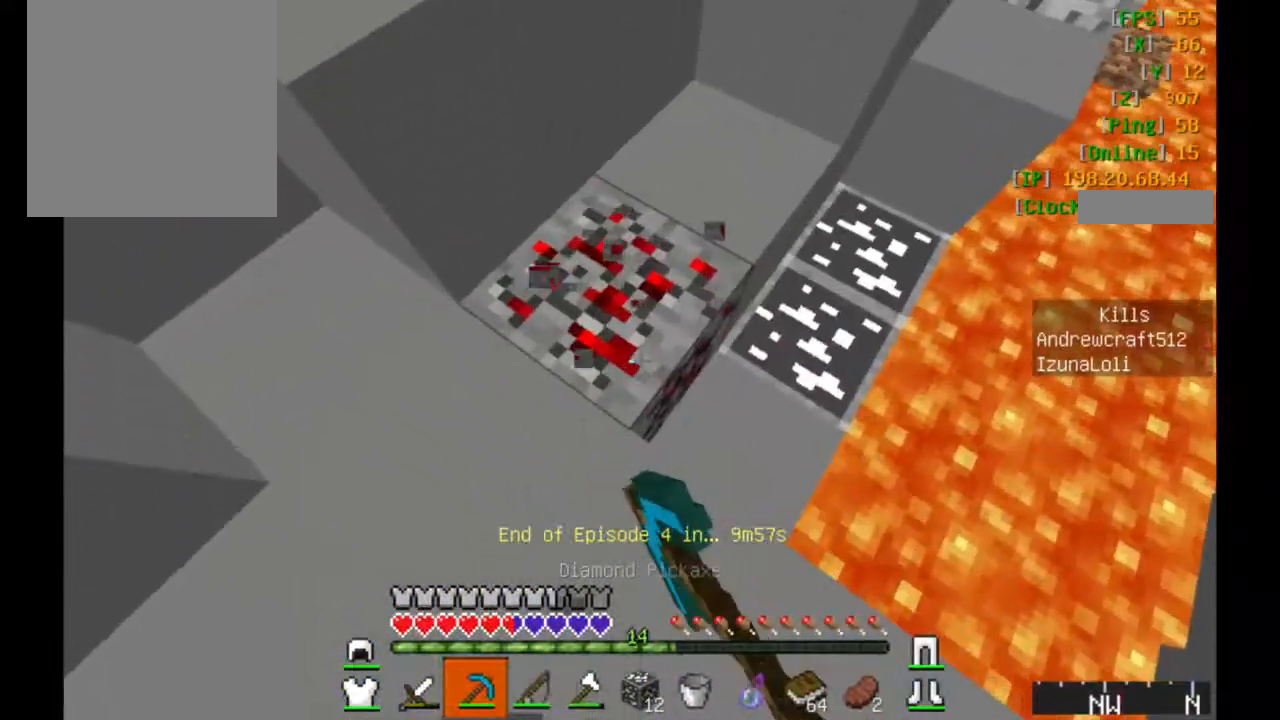
{"keys": [], "mouse": ["left"], "events": [[50, "w", "up"], [150, "w", "down"], [400, "d", "up"], [483, "w", "up"]]}
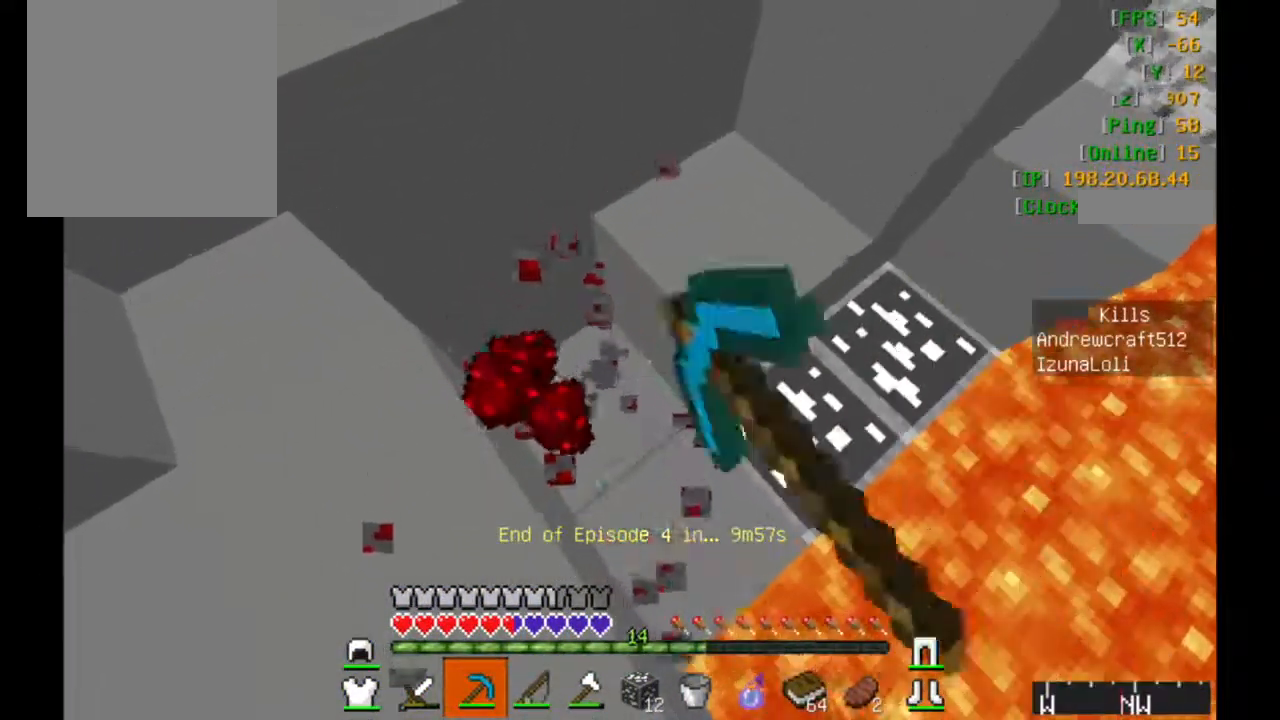
{"keys": ["w"], "mouse": [], "events": [[150, "mouse_left", "up"], [300, "a", "down"], [333, "w", "down"], [483, "a", "up"]]}
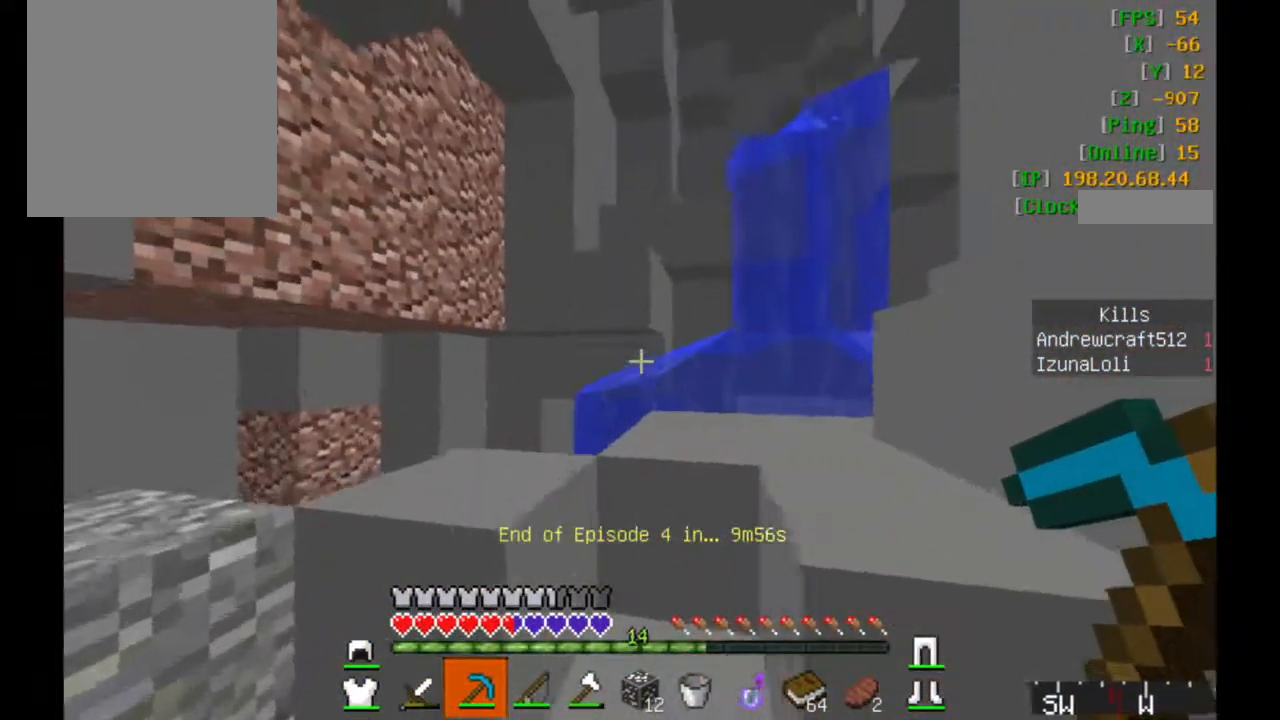
{"keys": ["w"], "mouse": [], "events": [[284, "d", "down"], [500, "d", "up"]]}
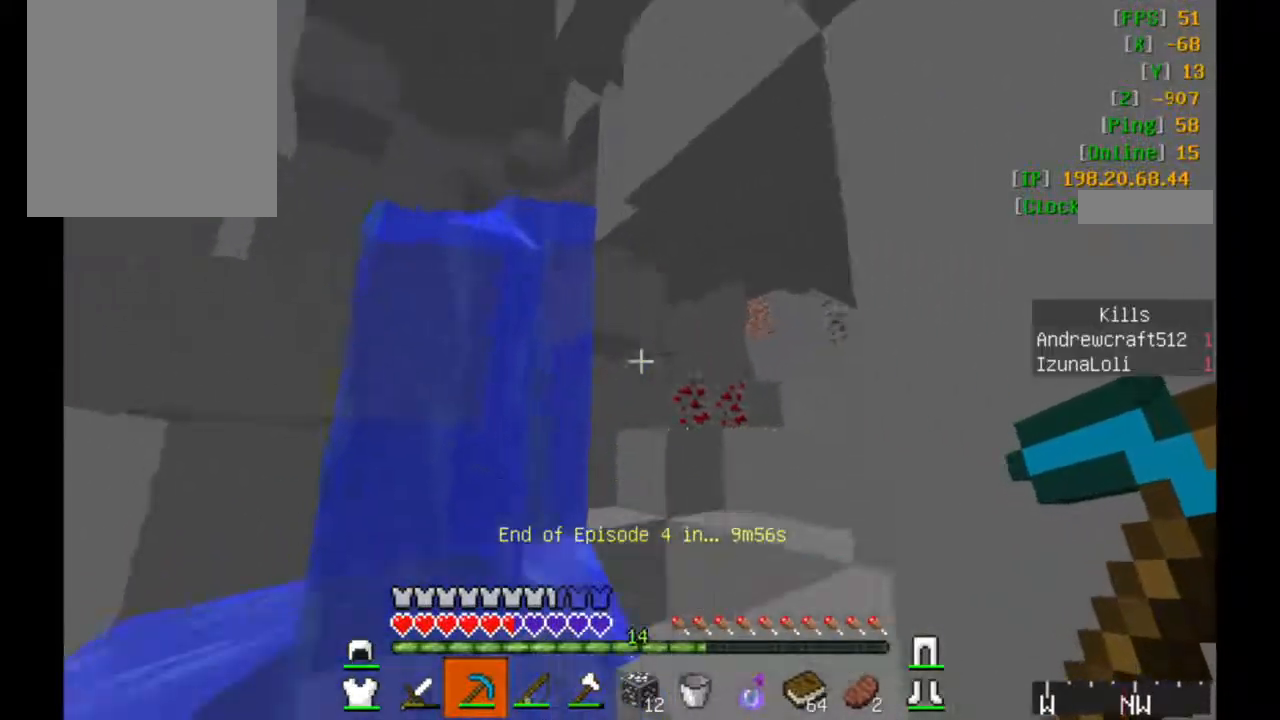
{"keys": ["w"], "mouse": [], "events": [[250, "d", "down"], [450, "d", "up"]]}
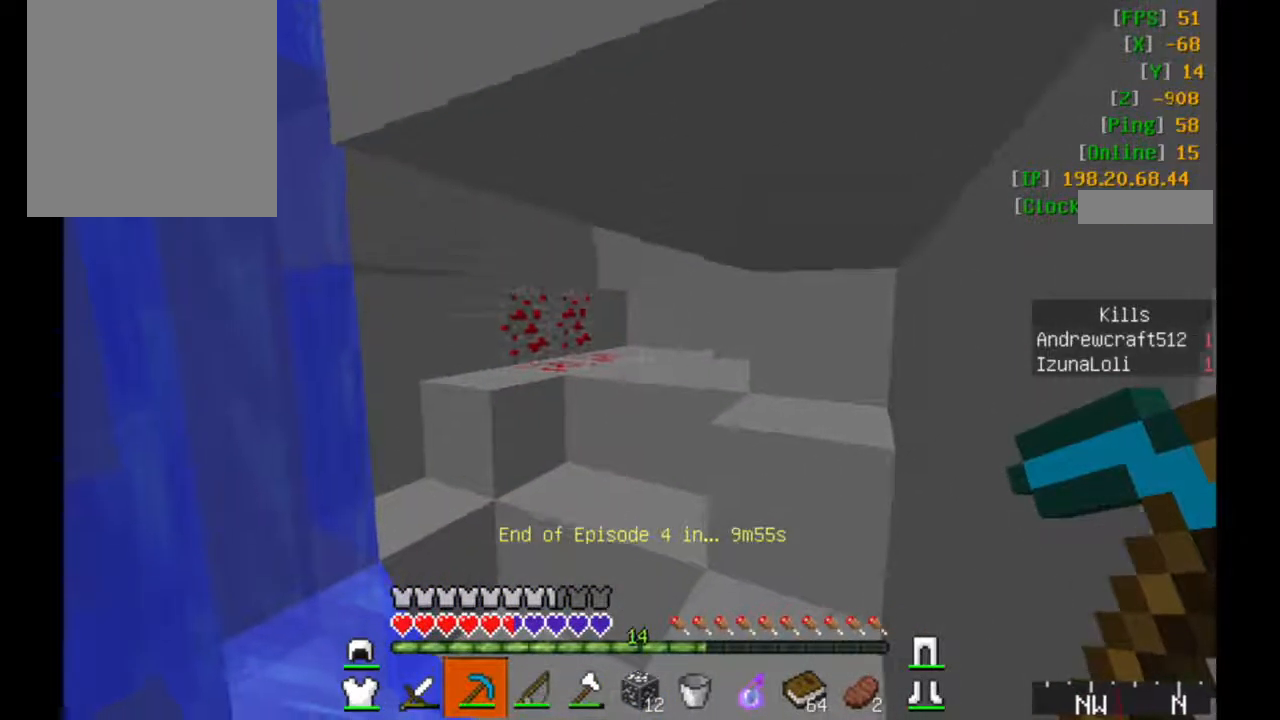
{"keys": ["d", "w"], "mouse": [], "events": [[350, "d", "down"]]}
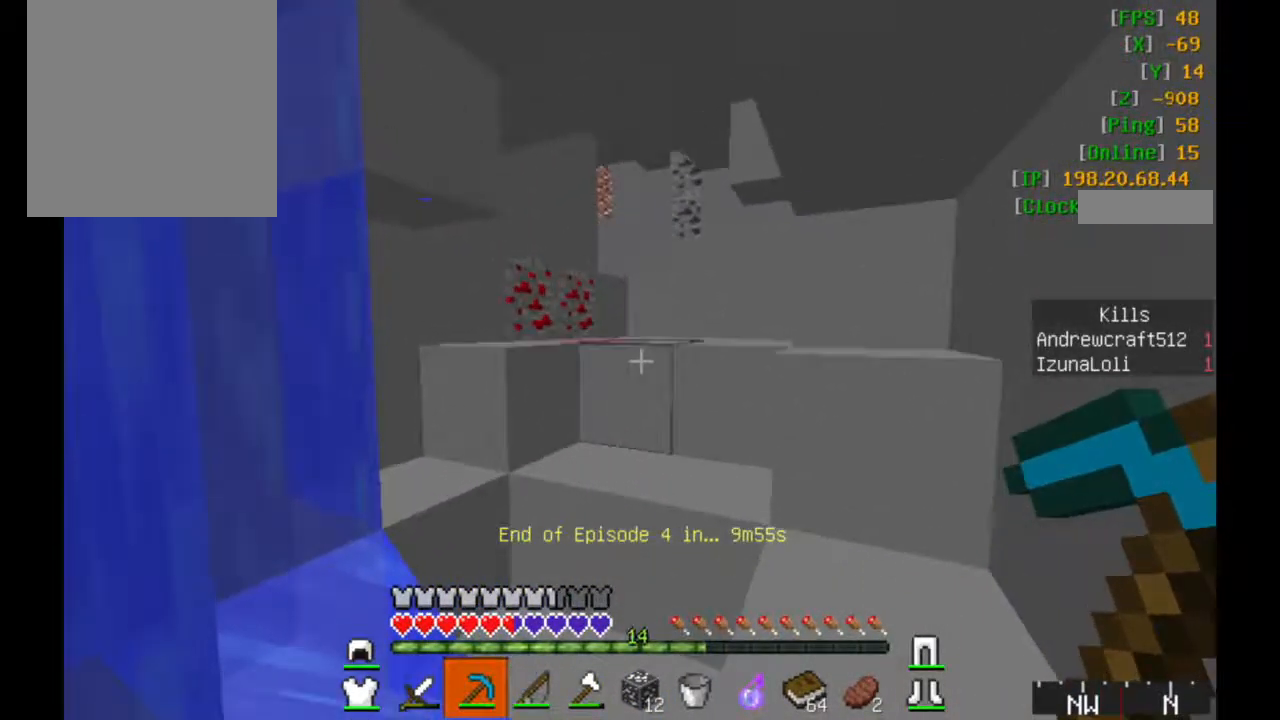
{"keys": ["w"], "mouse": [], "events": [[234, "d", "up"]]}
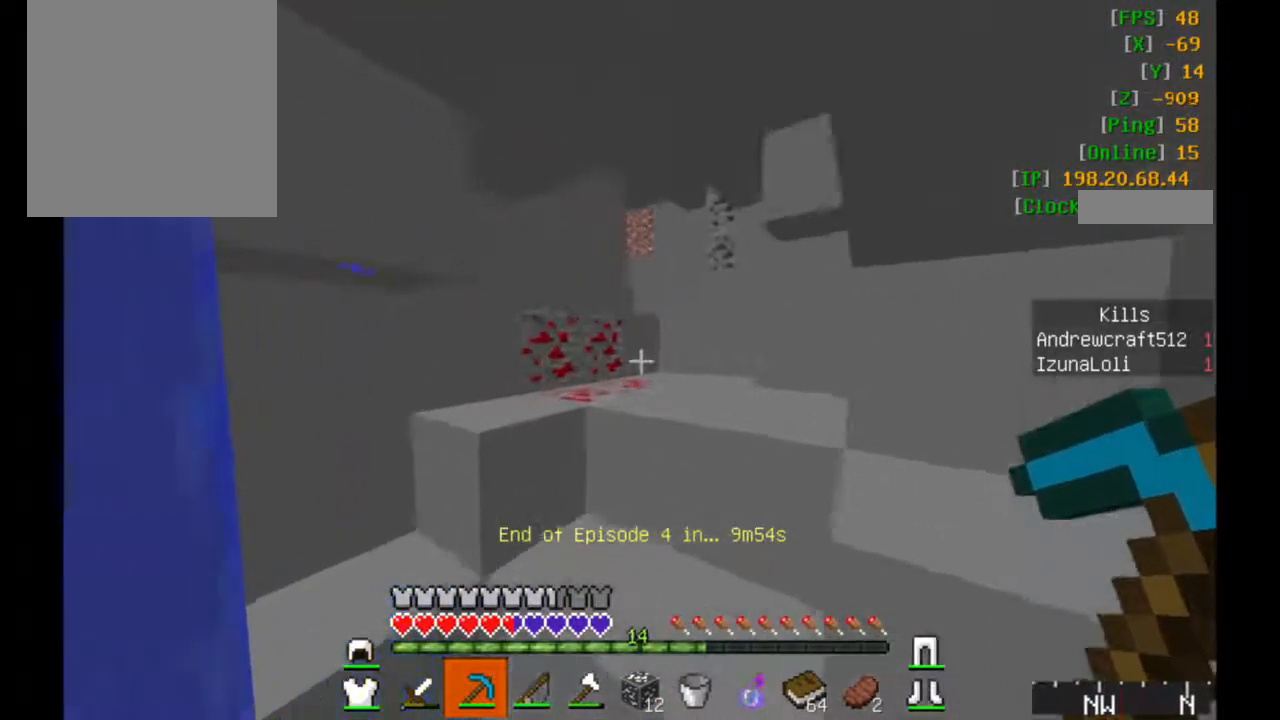
{"keys": ["w"], "mouse": ["left"], "events": [[350, "mouse_left", "down"]]}
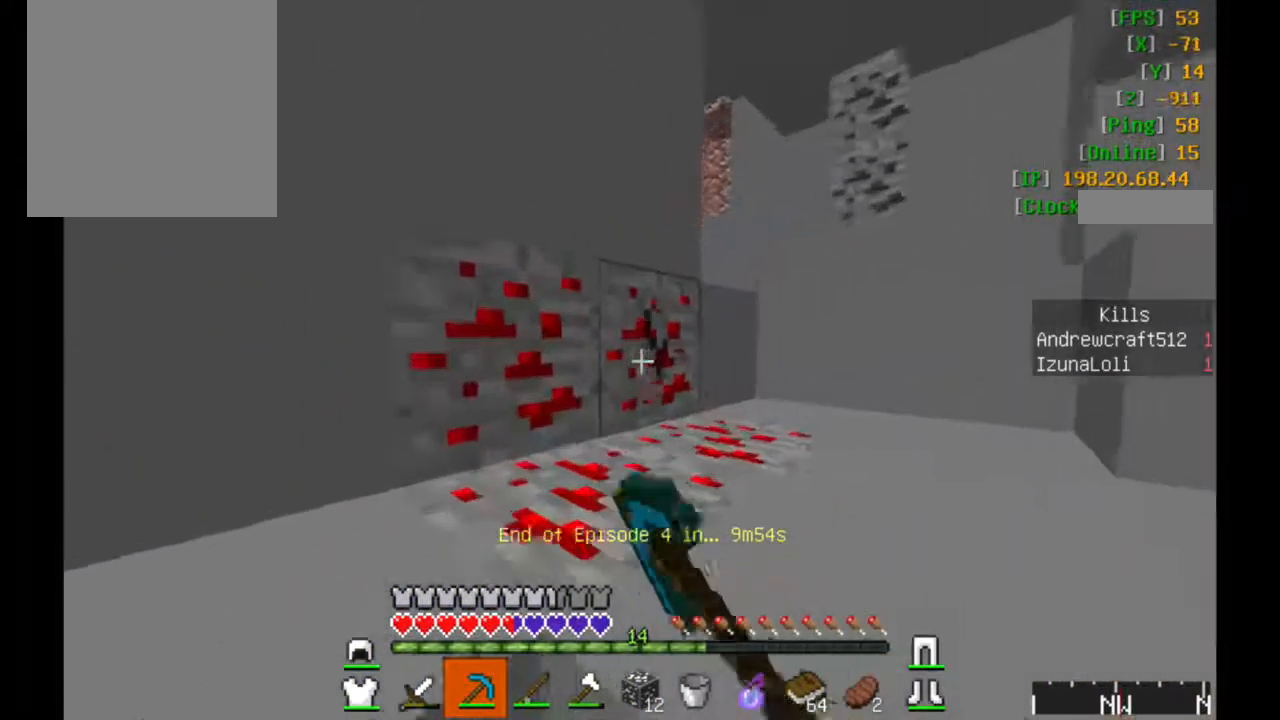
{"keys": ["d"], "mouse": ["left"], "events": [[200, "d", "down"], [350, "w", "up"]]}
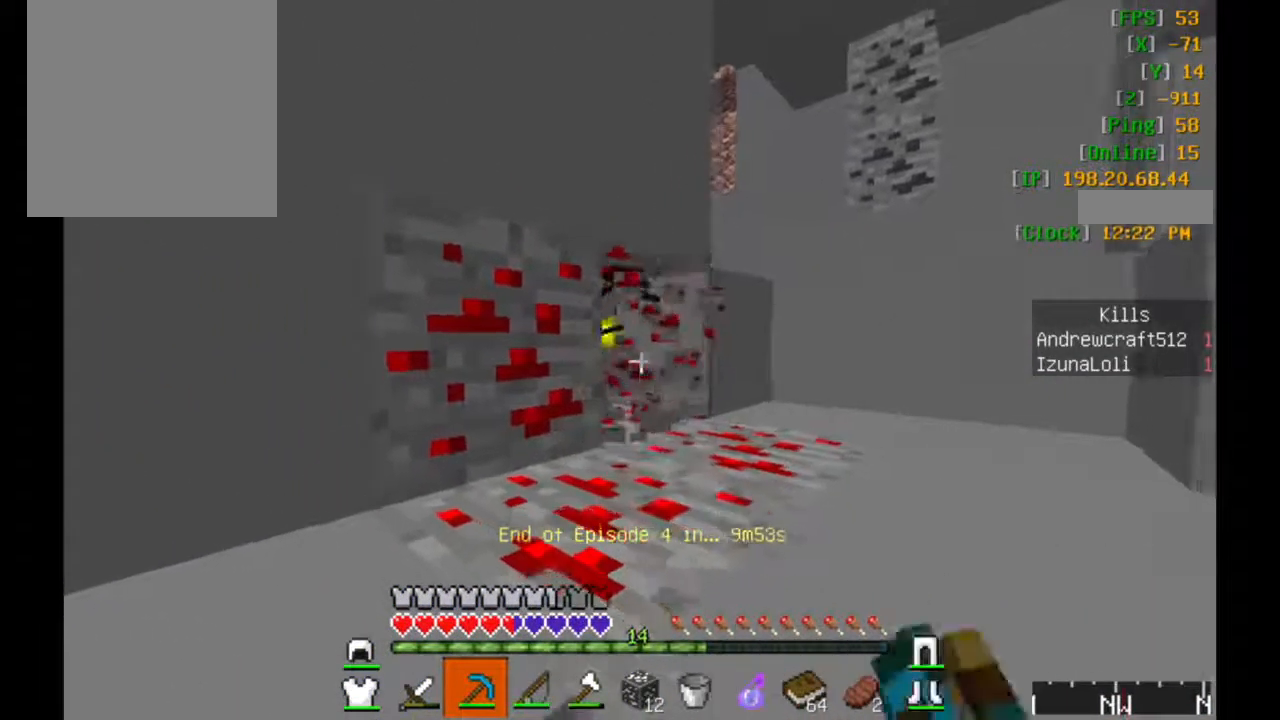
{"keys": ["d"], "mouse": ["left"], "events": [[100, "w", "down"], [350, "w", "up"]]}
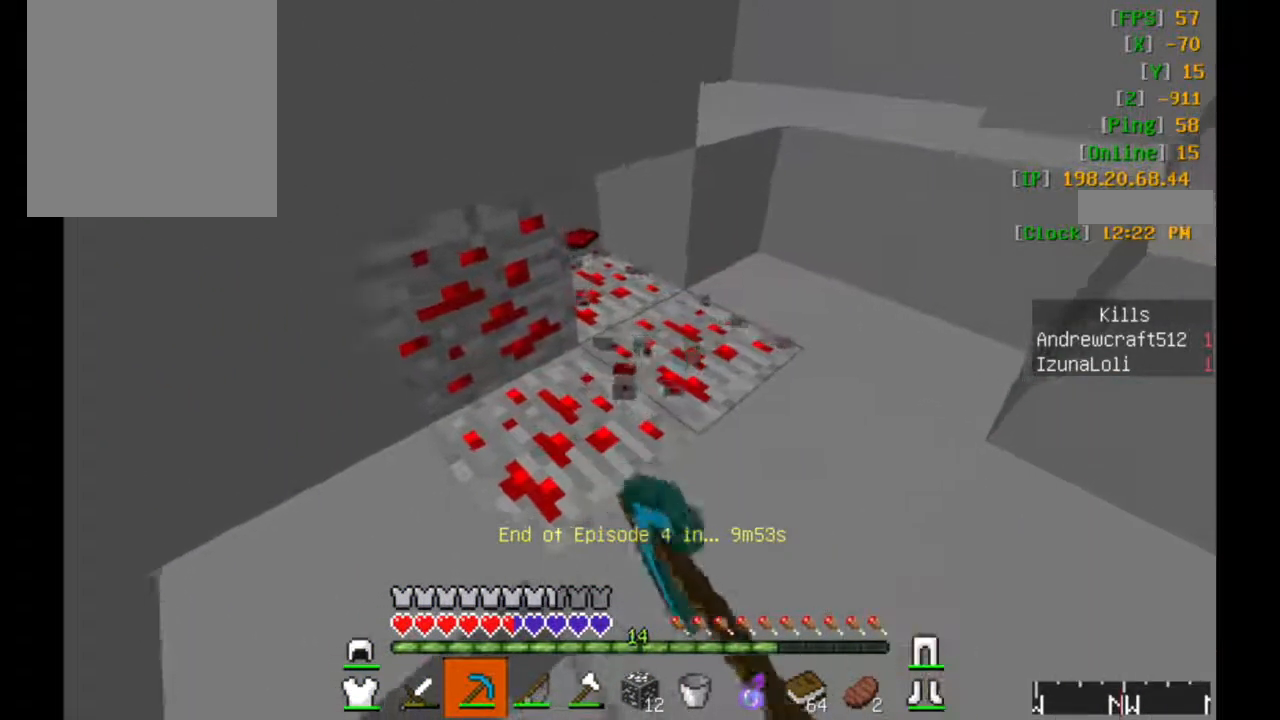
{"keys": ["d"], "mouse": ["left"], "events": [[184, "s", "down"], [350, "s", "up"]]}
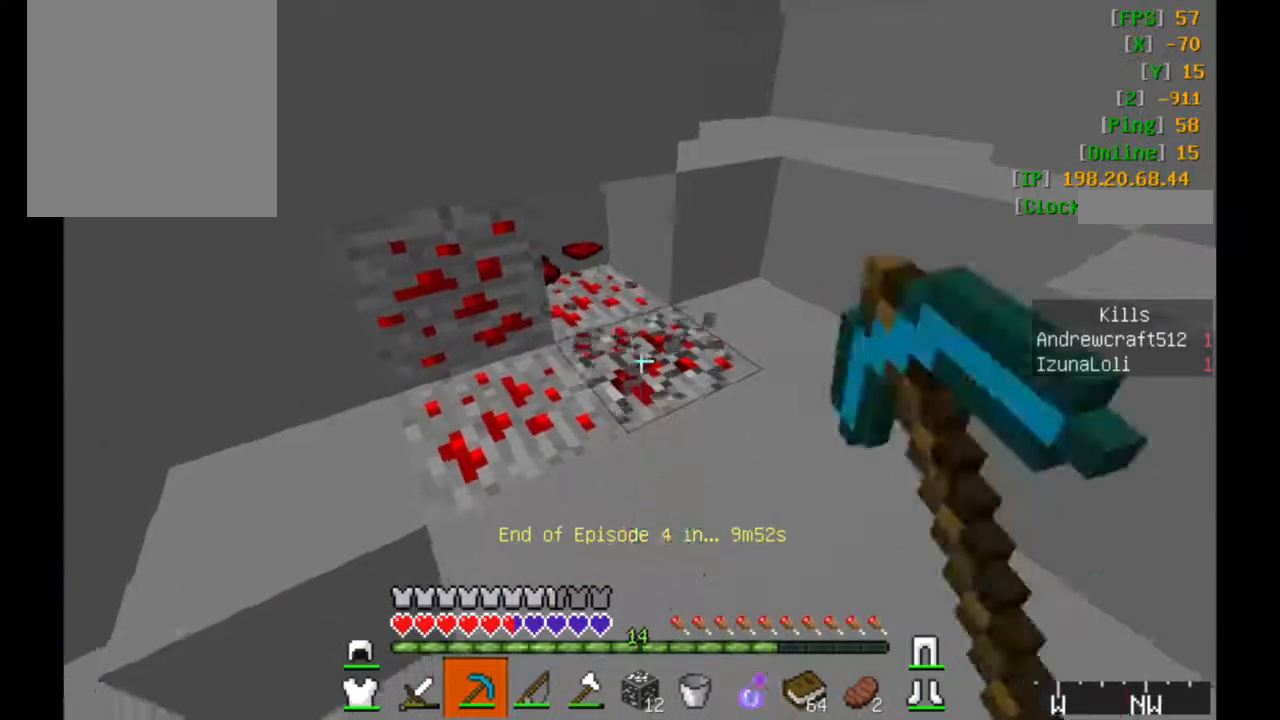
{"keys": [], "mouse": ["left"], "events": [[334, "d", "up"]]}